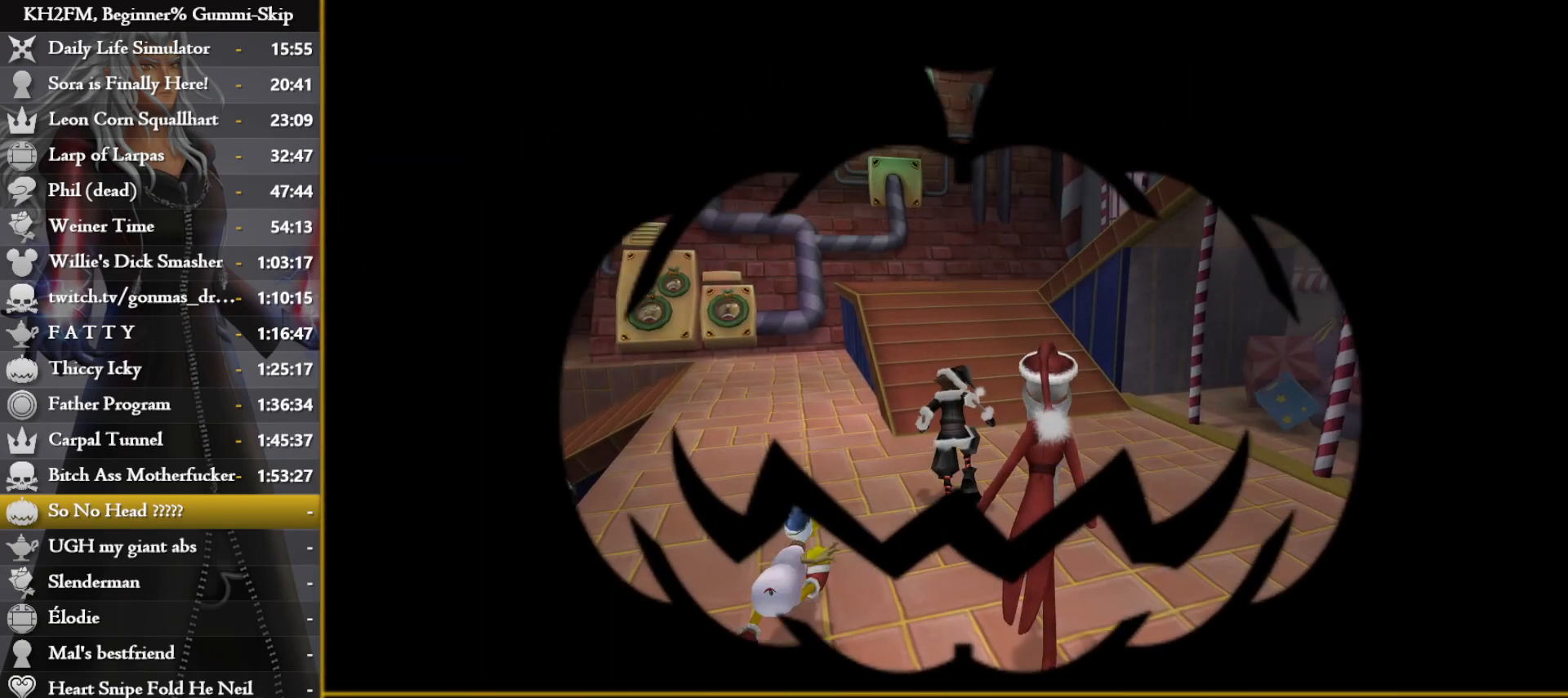
Gameplay with a controller (PlayStation layout); each line is a JSON object with the inputs held at the frame after it. "events" lists button and stick changes between this image and that frame as [ms after this image, input, new state], when the widget could be followed in between.
{"buttons": ["SQUARE"], "left_stick": "up-right", "right_stick": "center", "events": [[133, "right_stick", "center"], [233, "SQUARE", "down"]]}
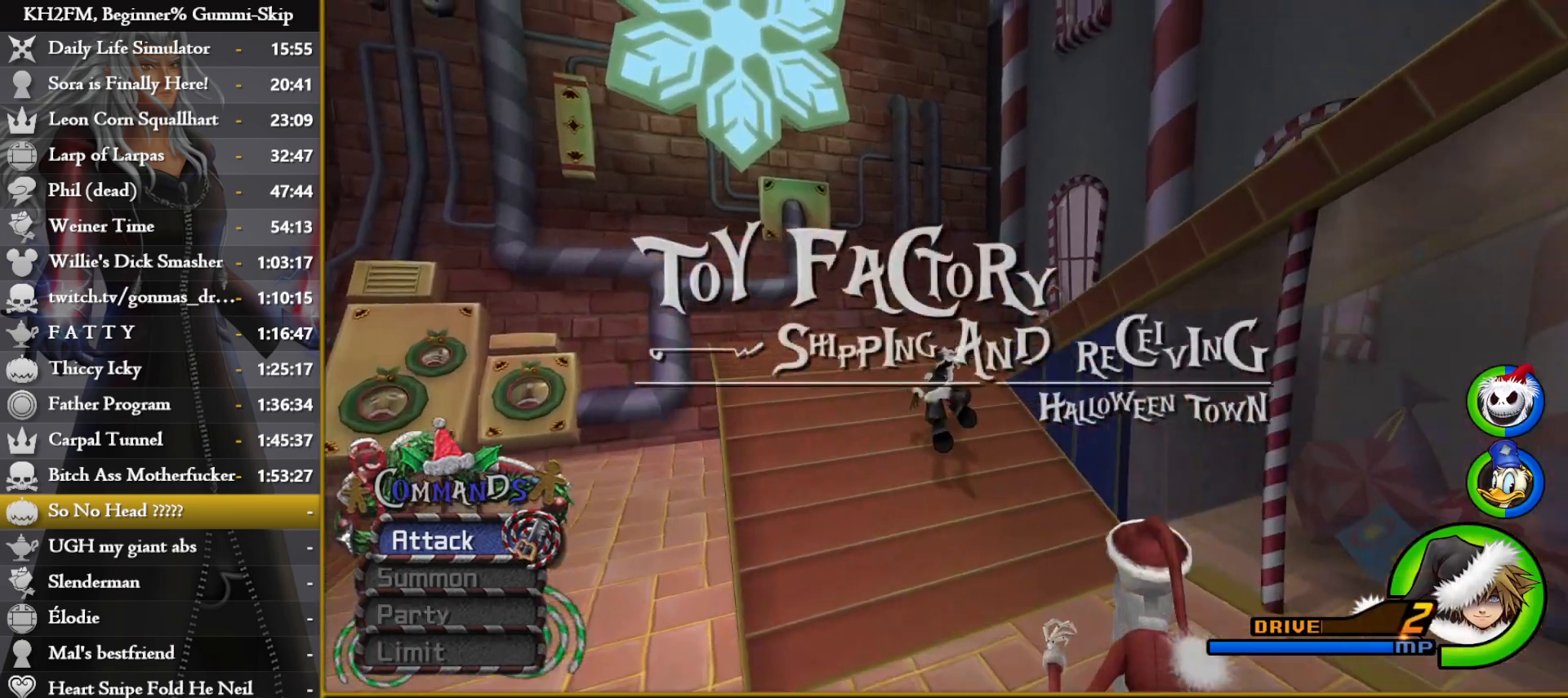
{"buttons": [], "left_stick": "up-right", "right_stick": "down-right", "events": [[17, "SQUARE", "up"], [150, "right_stick", "down-right"]]}
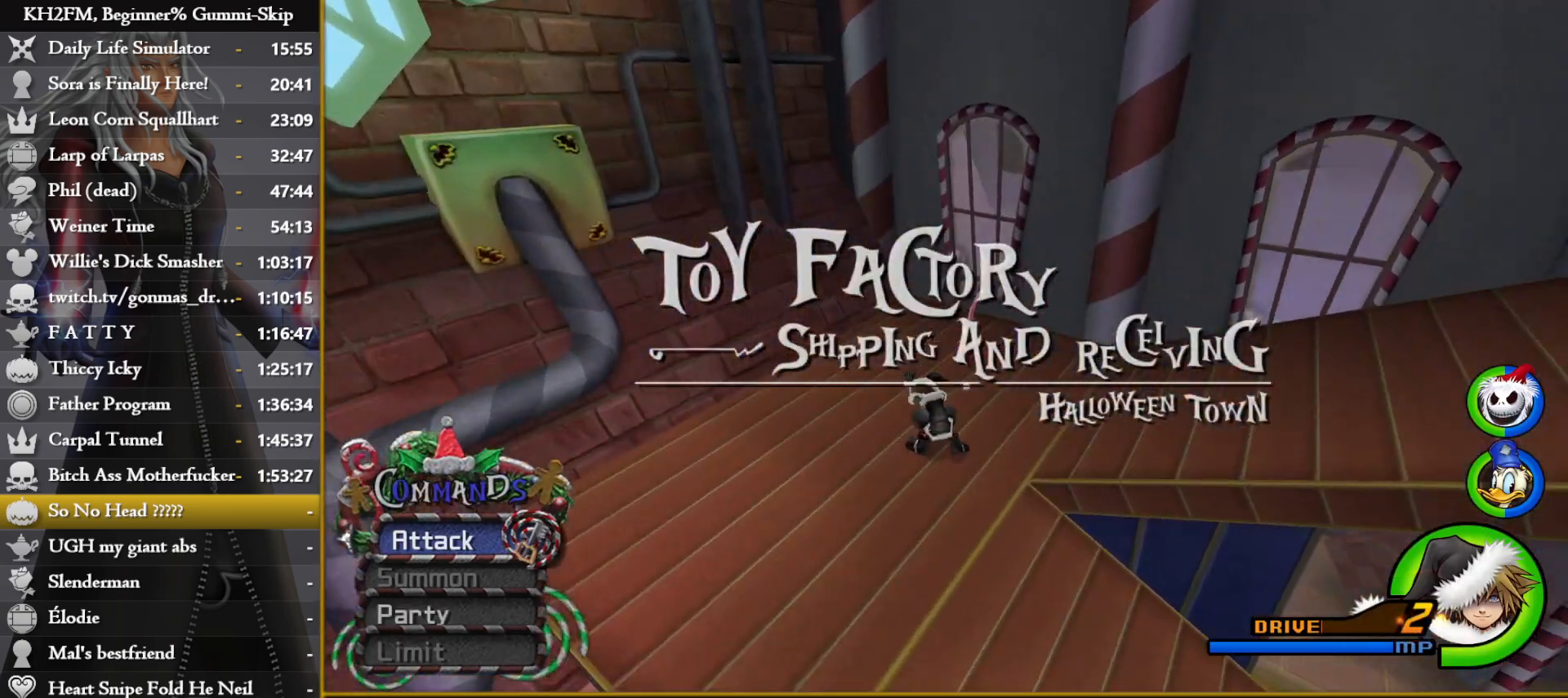
{"buttons": [], "left_stick": "up-right", "right_stick": "right", "events": [[50, "right_stick", "center"], [117, "SQUARE", "down"], [183, "SQUARE", "up"], [250, "SQUARE", "down"], [333, "SQUARE", "up"], [467, "right_stick", "right"]]}
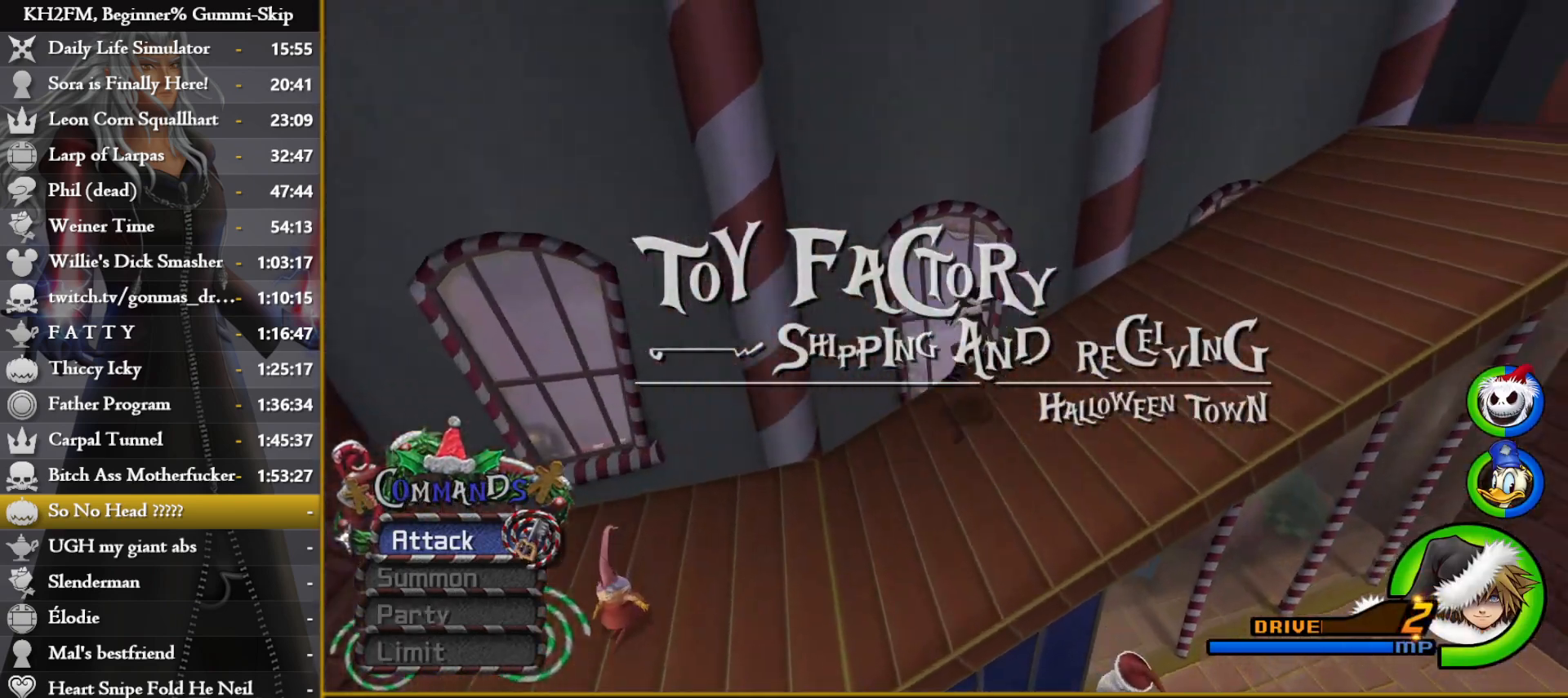
{"buttons": [], "left_stick": "up-right", "right_stick": "center", "events": [[467, "right_stick", "center"]]}
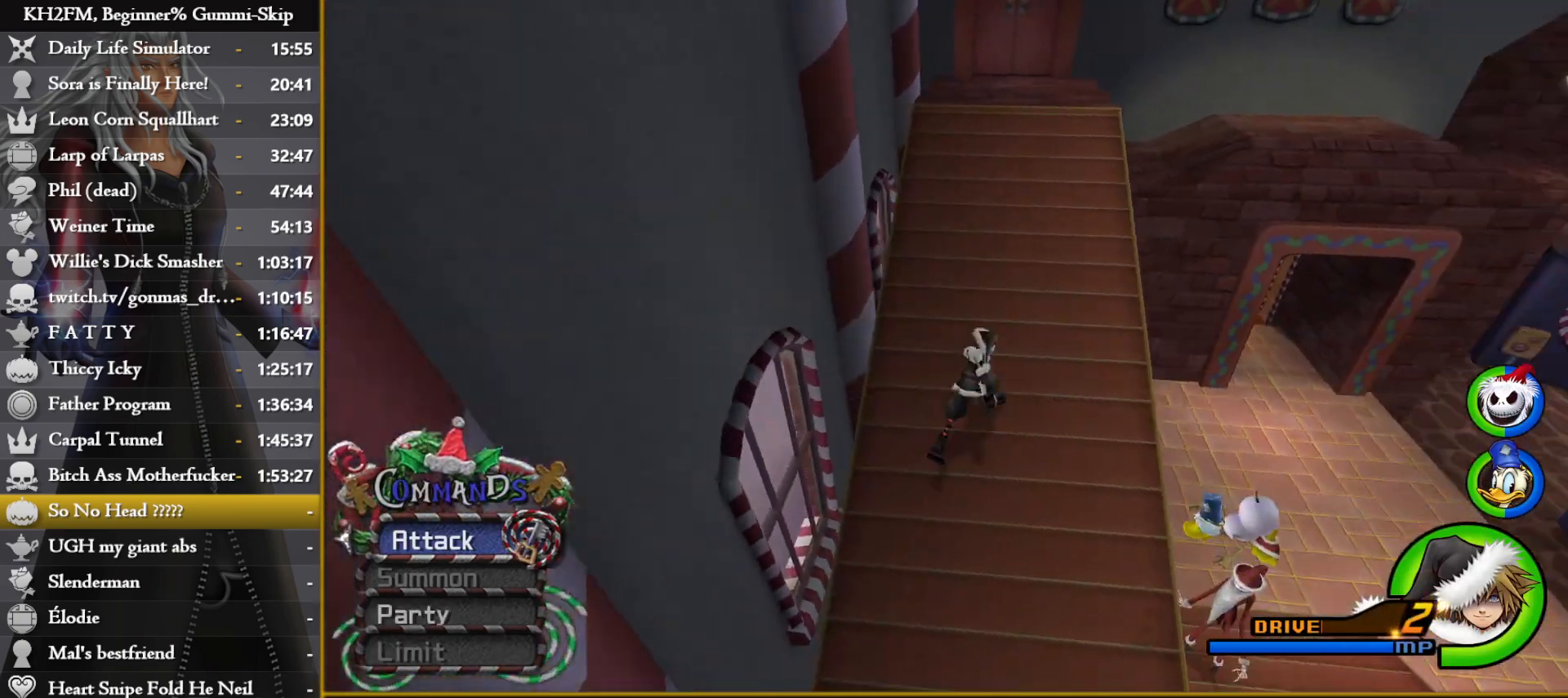
{"buttons": [], "left_stick": "up", "right_stick": "center", "events": [[17, "left_stick", "up"], [133, "right_stick", "left"], [250, "right_stick", "center"]]}
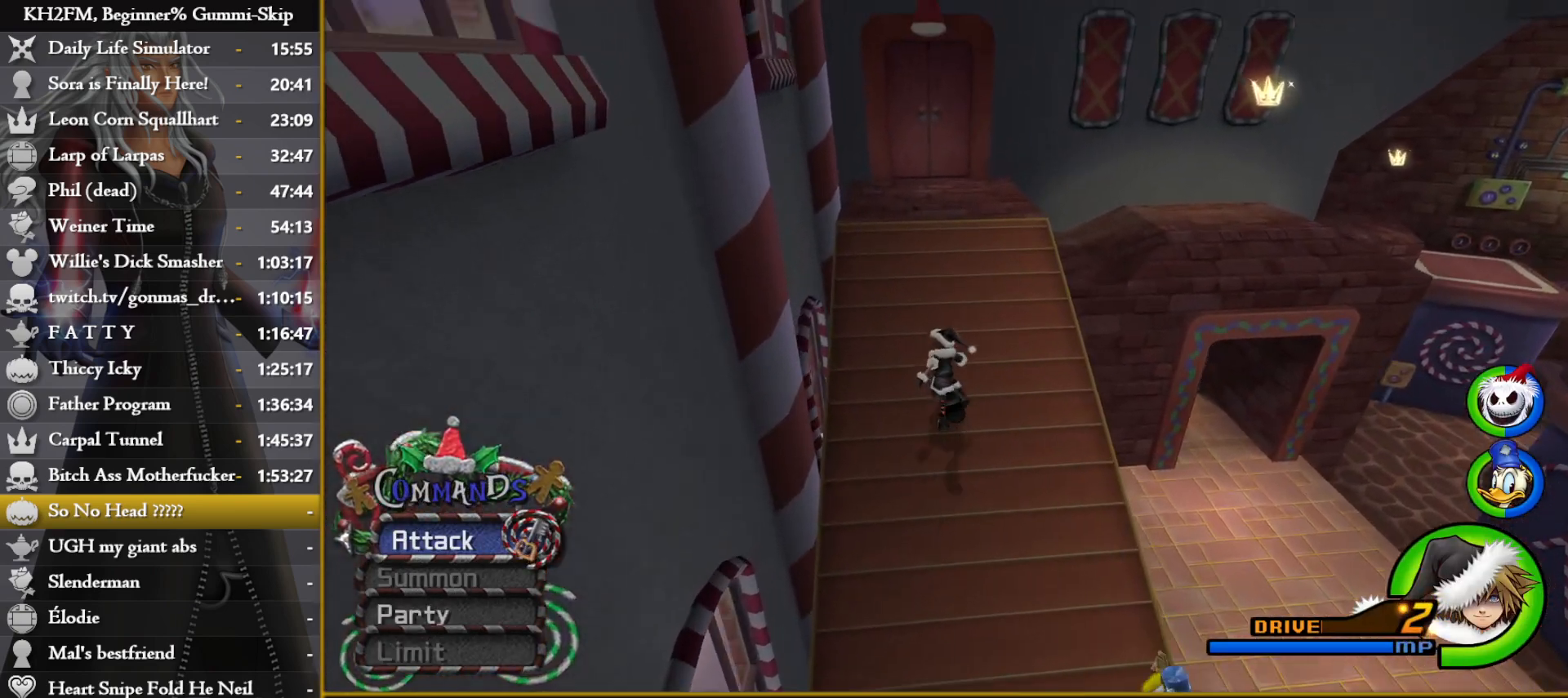
{"buttons": [], "left_stick": "up", "right_stick": "left", "events": [[33, "SQUARE", "down"], [350, "SQUARE", "up"], [483, "right_stick", "left"]]}
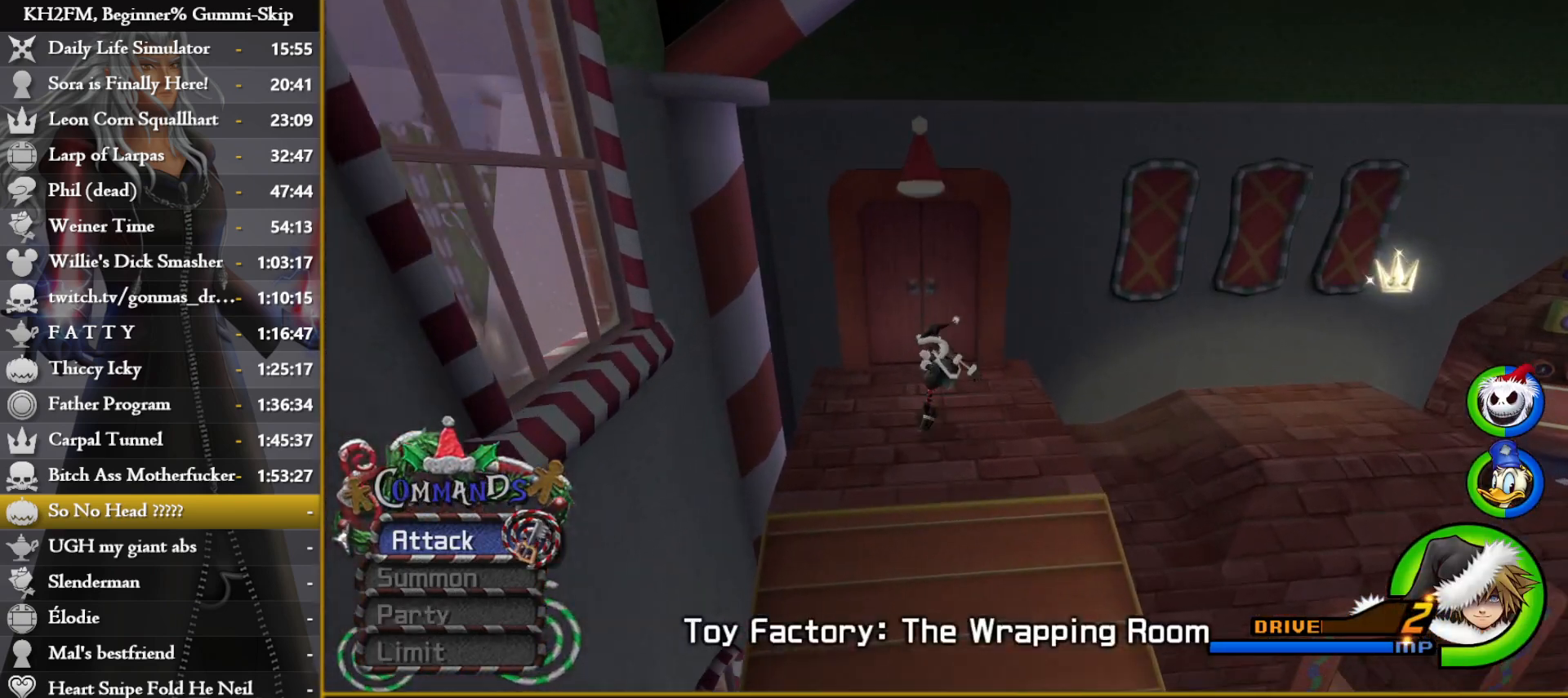
{"buttons": [], "left_stick": "up", "right_stick": "center", "events": [[133, "right_stick", "center"], [250, "right_stick", "left"], [367, "right_stick", "center"]]}
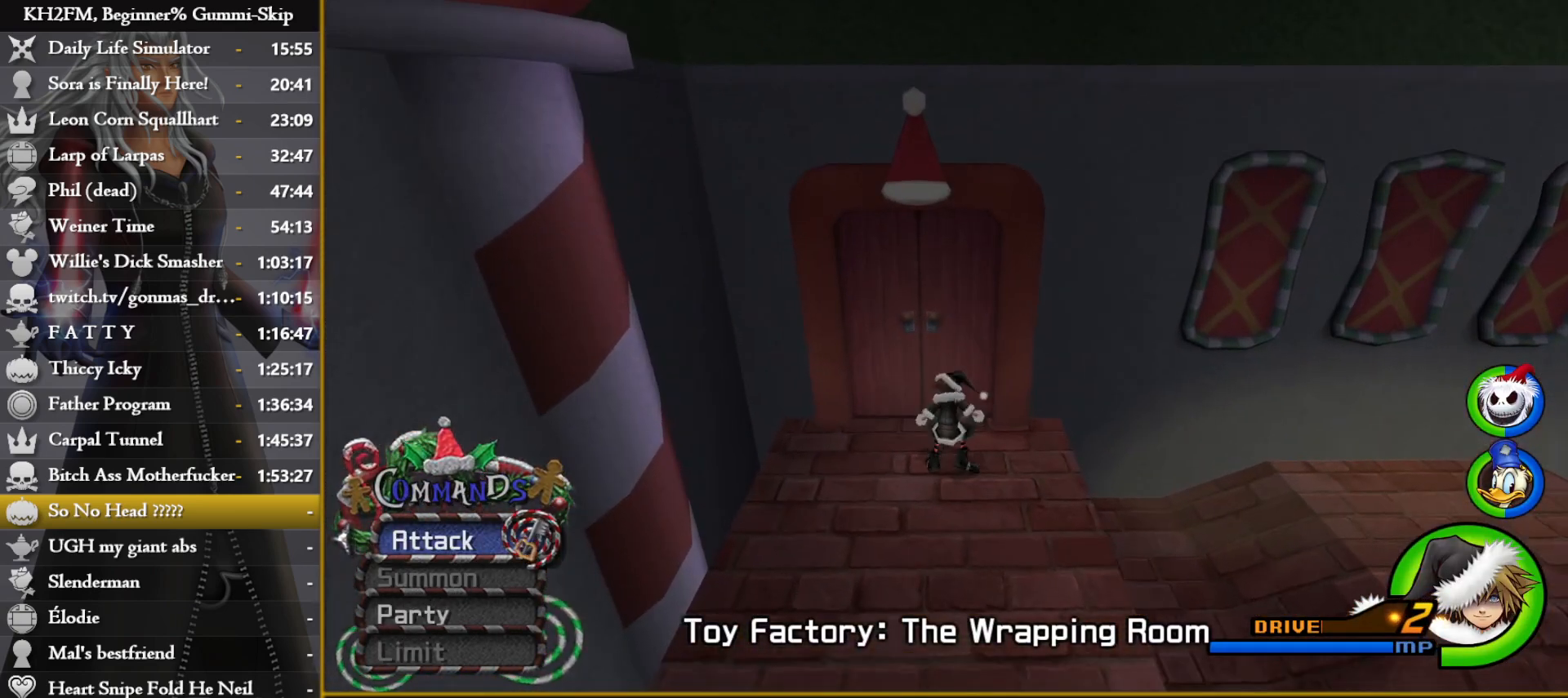
{"buttons": [], "left_stick": "up", "right_stick": "center", "events": []}
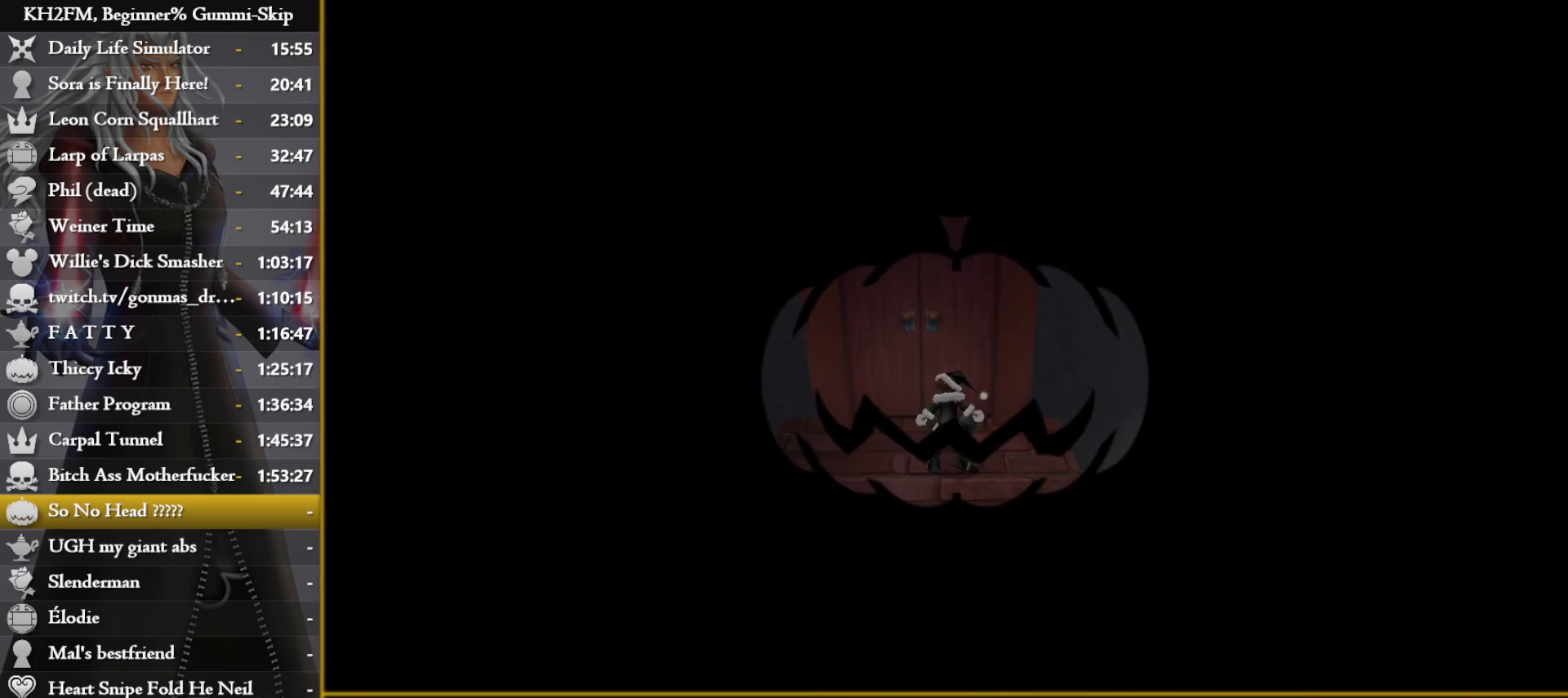
{"buttons": [], "left_stick": "up-left", "right_stick": "center", "events": [[283, "left_stick", "up-left"]]}
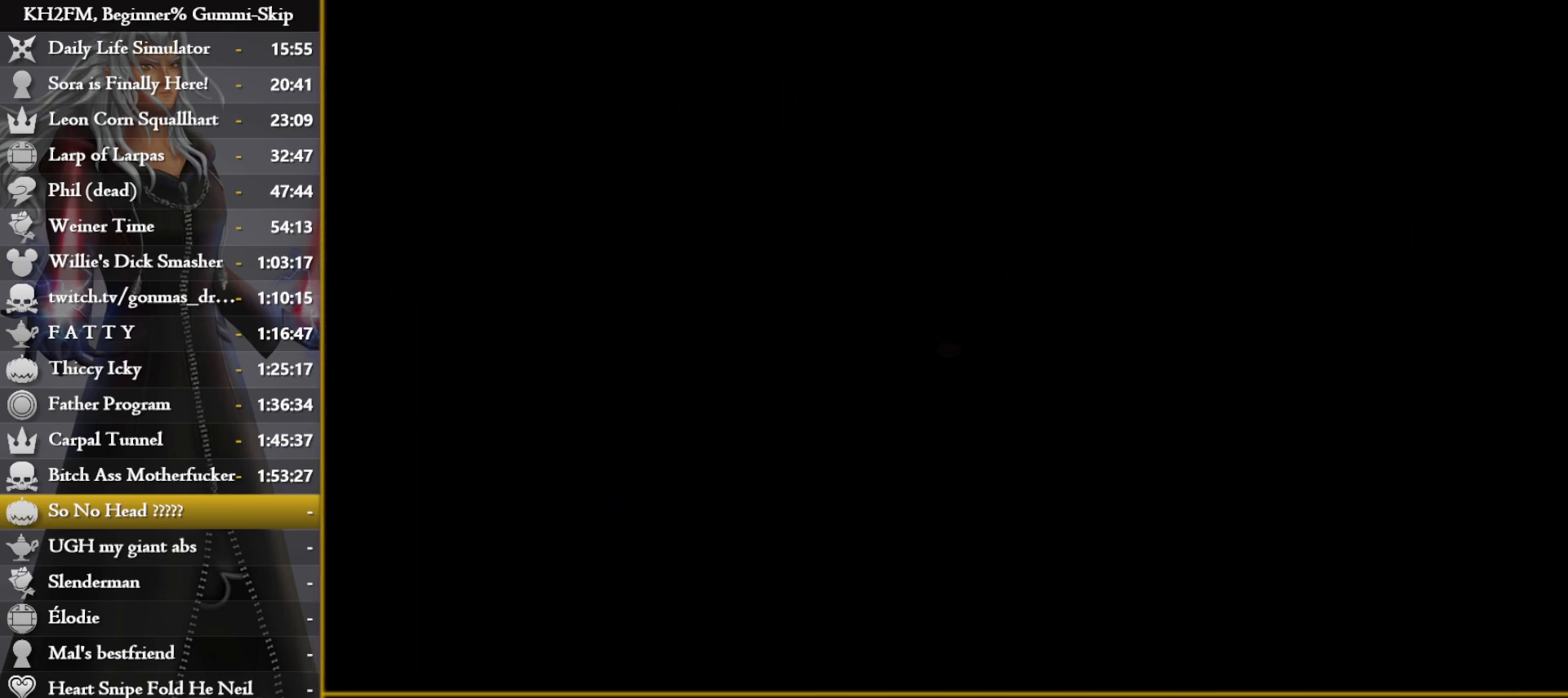
{"buttons": [], "left_stick": "up", "right_stick": "center", "events": [[267, "right_stick", "left"], [433, "right_stick", "center"], [467, "left_stick", "up"]]}
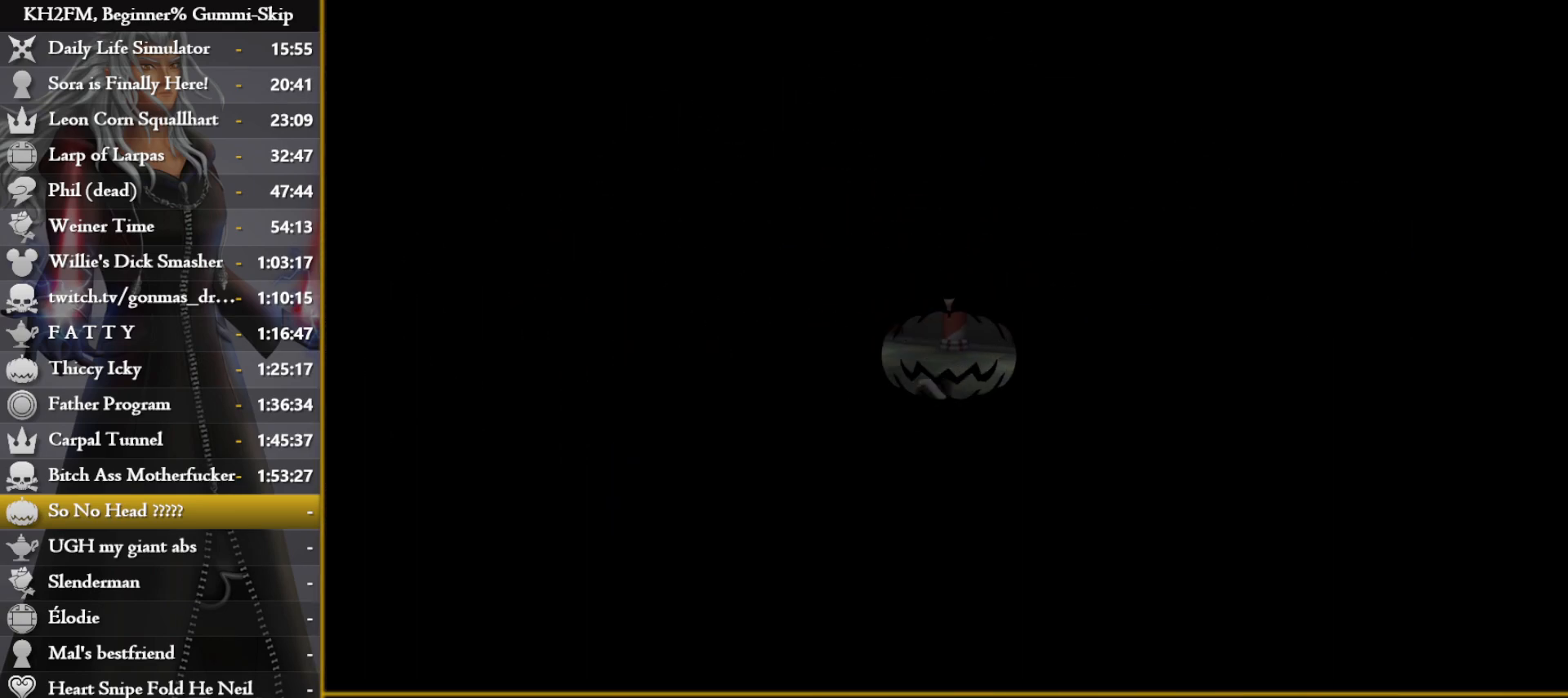
{"buttons": [], "left_stick": "up-left", "right_stick": "center", "events": [[83, "right_stick", "left"], [133, "left_stick", "up-left"], [267, "right_stick", "center"]]}
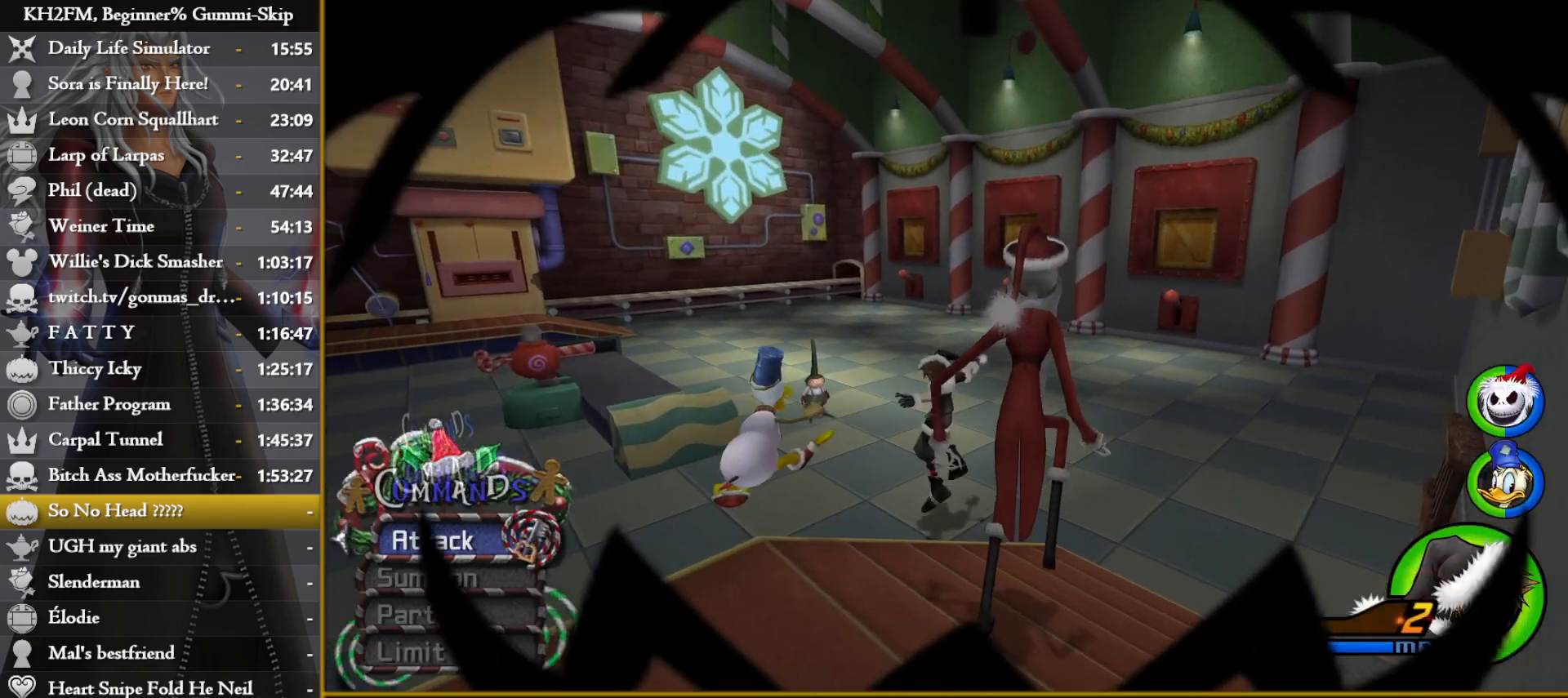
{"buttons": [], "left_stick": "up", "right_stick": "center", "events": [[67, "TRIANGLE", "down"], [167, "TRIANGLE", "up"], [233, "TRIANGLE", "down"], [317, "TRIANGLE", "up"], [383, "TRIANGLE", "down"], [450, "TRIANGLE", "up"], [483, "left_stick", "up"]]}
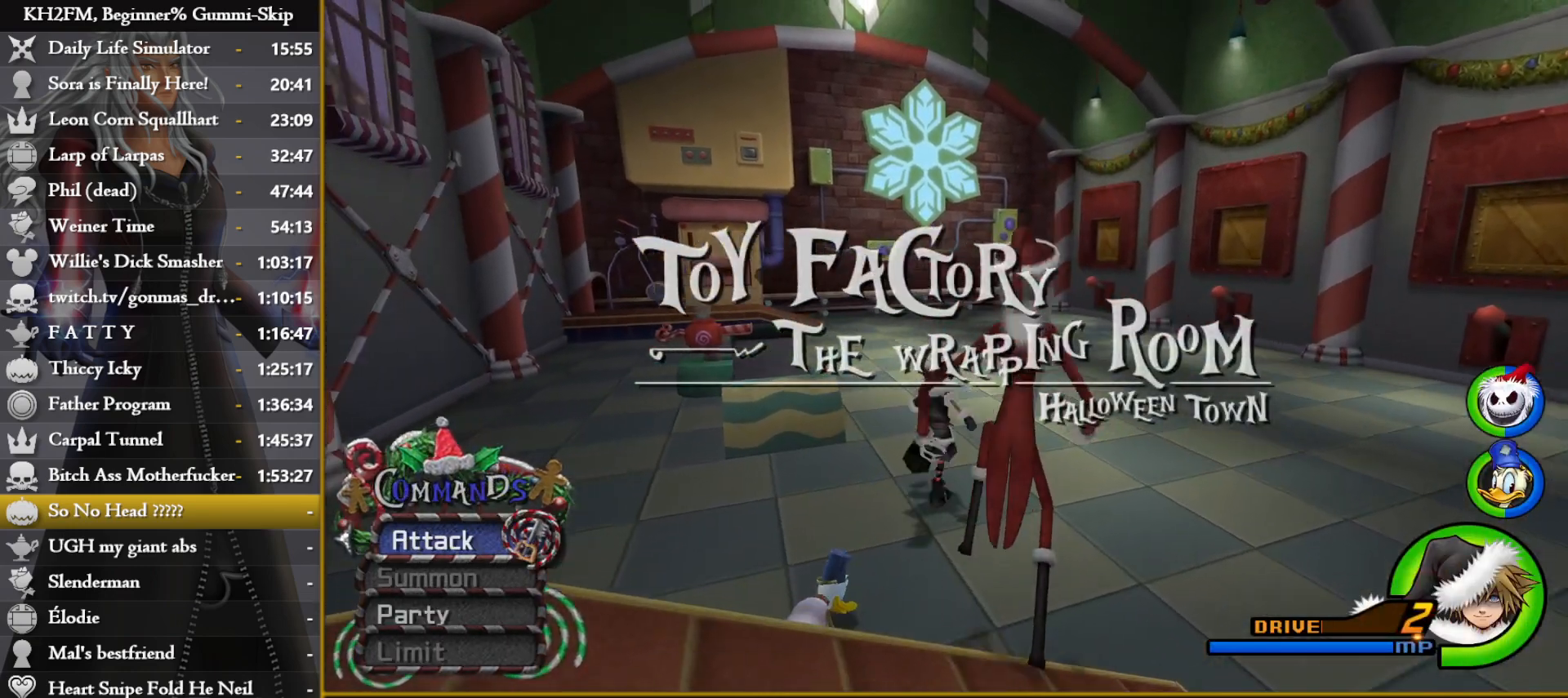
{"buttons": ["CROSS"], "left_stick": "center", "right_stick": "center", "events": [[33, "TRIANGLE", "down"], [100, "TRIANGLE", "up"], [167, "TRIANGLE", "down"], [233, "TRIANGLE", "up"], [283, "TRIANGLE", "down"], [383, "TRIANGLE", "up"], [400, "left_stick", "center"], [500, "CROSS", "down"]]}
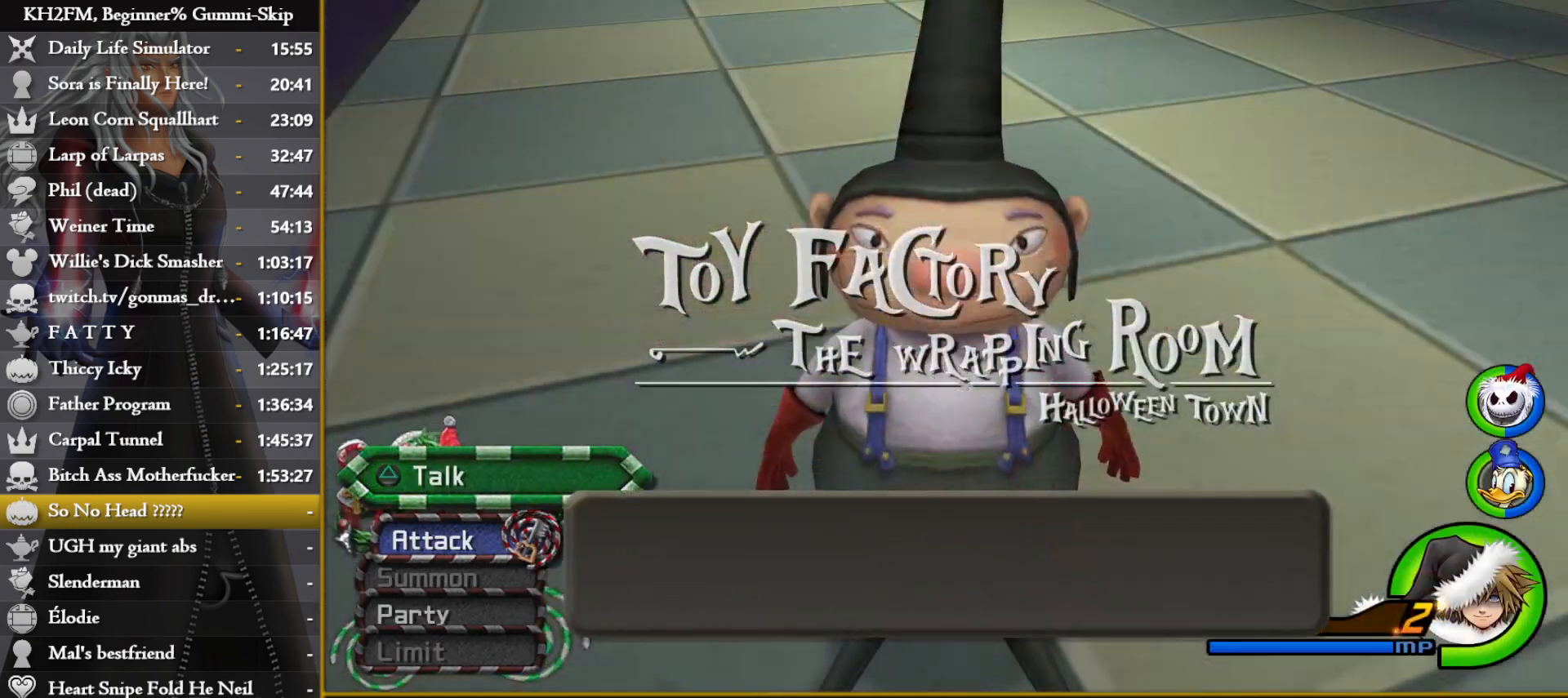
{"buttons": [], "left_stick": "center", "right_stick": "center", "events": [[83, "CROSS", "up"], [133, "CROSS", "down"], [250, "CROSS", "up"]]}
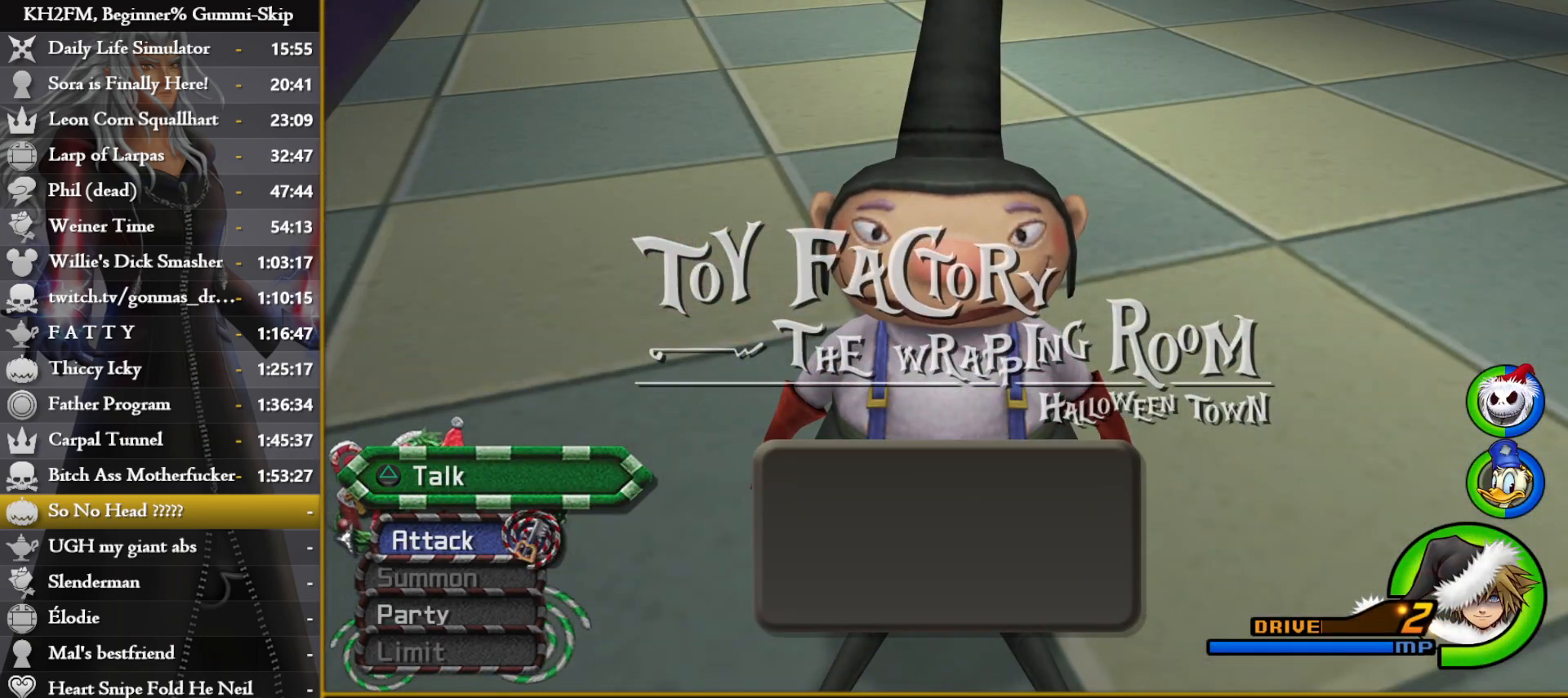
{"buttons": ["CROSS"], "left_stick": "center", "right_stick": "center", "events": [[83, "DPAD_DOWN", "down"], [133, "CROSS", "down"], [200, "DPAD_DOWN", "up"], [233, "CROSS", "up"], [283, "CROSS", "down"], [367, "CROSS", "up"], [417, "CROSS", "down"]]}
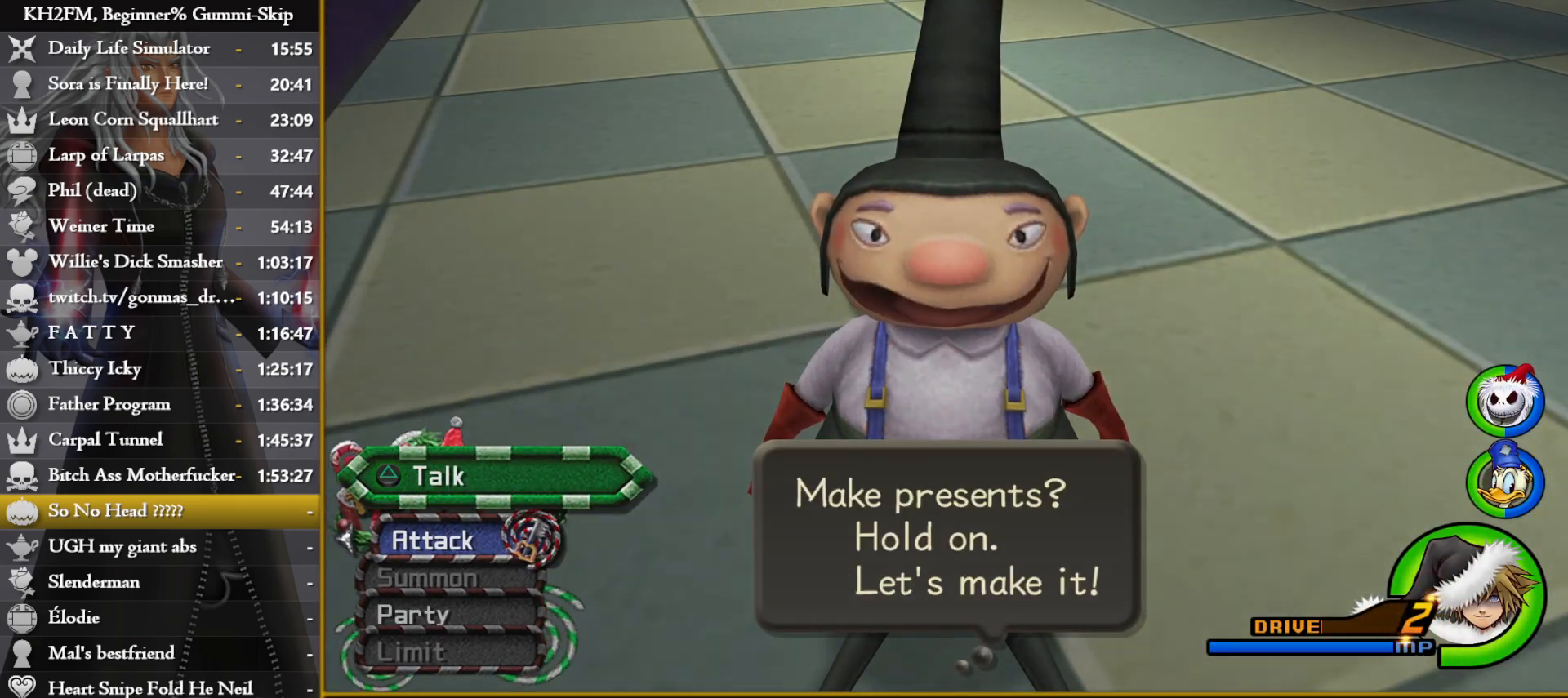
{"buttons": ["CROSS"], "left_stick": "center", "right_stick": "center", "events": [[17, "CROSS", "up"], [283, "CROSS", "down"]]}
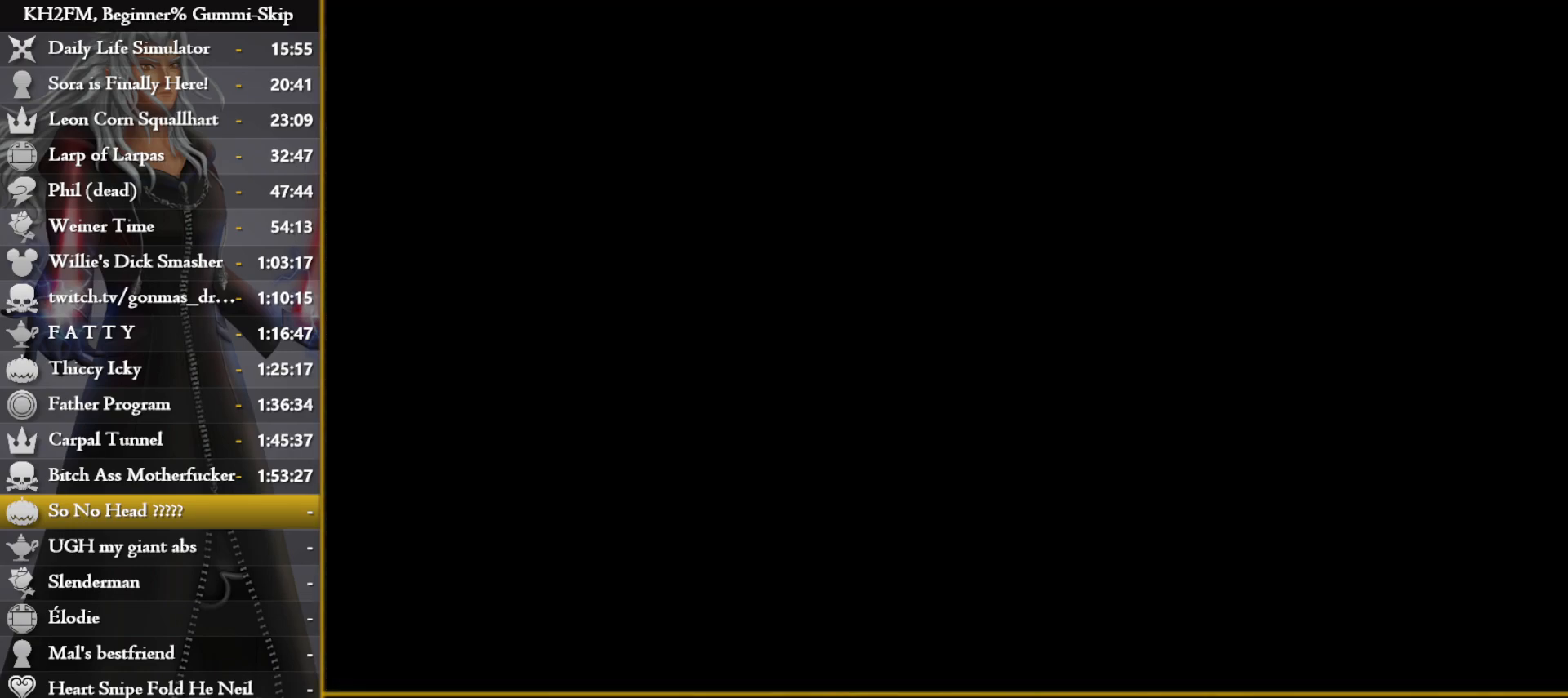
{"buttons": ["CROSS"], "left_stick": "center", "right_stick": "center", "events": [[67, "CROSS", "up"], [483, "CROSS", "down"]]}
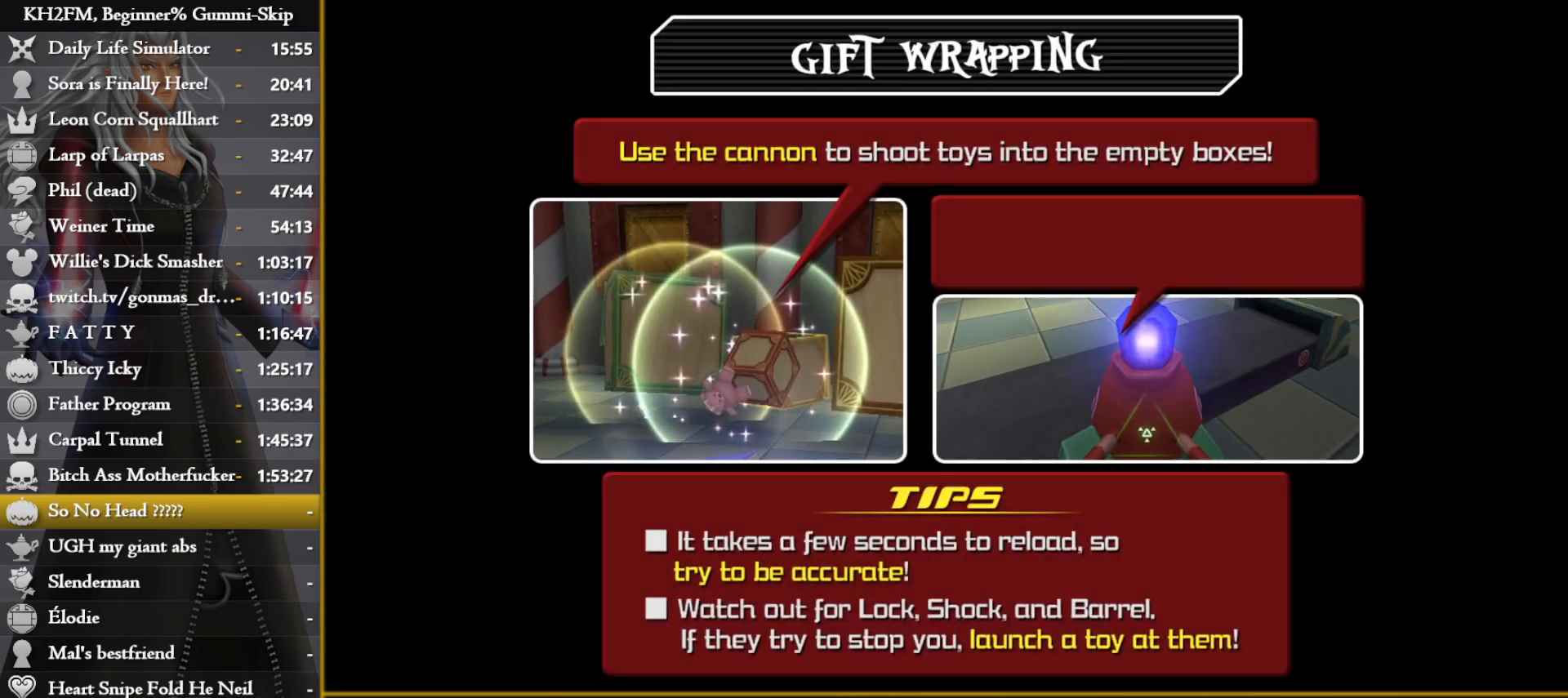
{"buttons": [], "left_stick": "center", "right_stick": "center", "events": [[50, "CROSS", "up"], [117, "CROSS", "down"], [233, "CROSS", "up"], [283, "CROSS", "down"], [367, "CROSS", "up"]]}
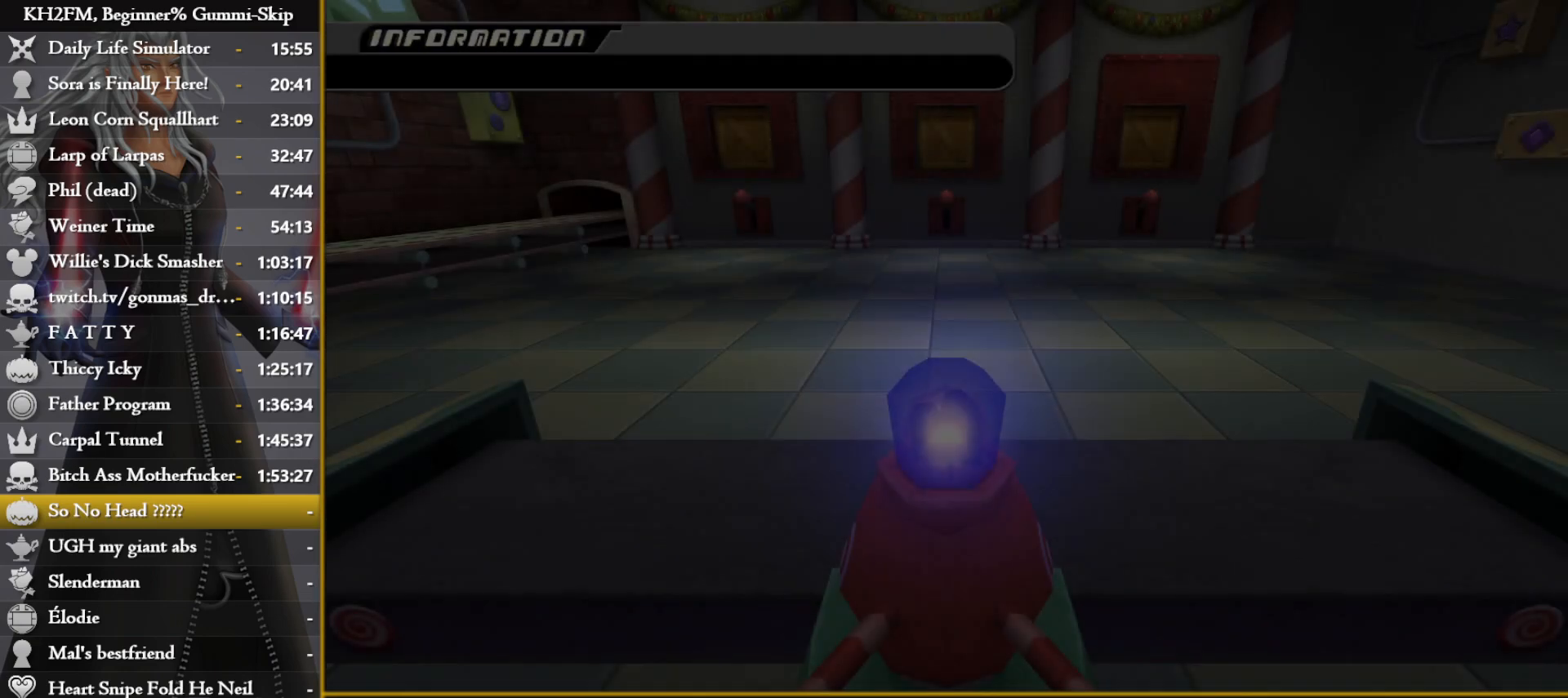
{"buttons": [], "left_stick": "right", "right_stick": "center", "events": [[433, "left_stick", "right"]]}
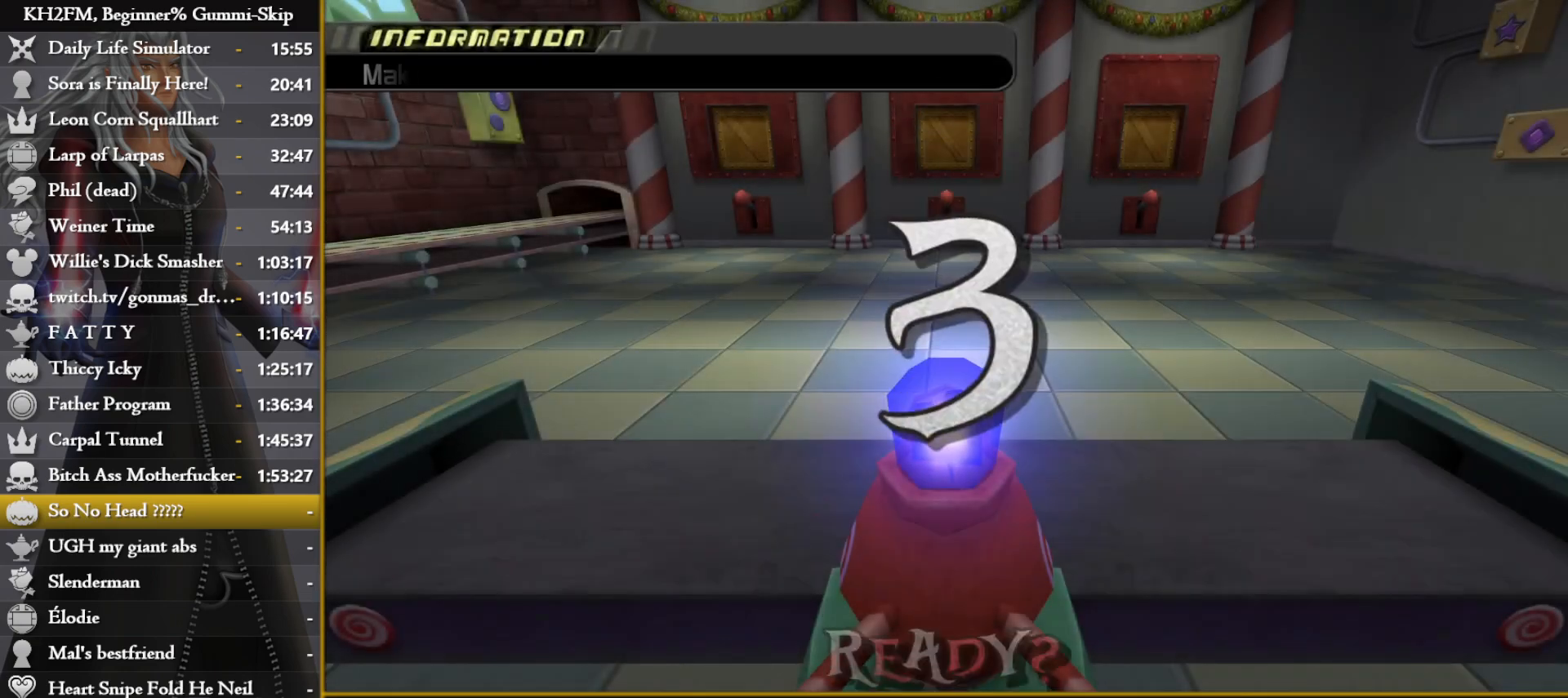
{"buttons": [], "left_stick": "right", "right_stick": "center", "events": []}
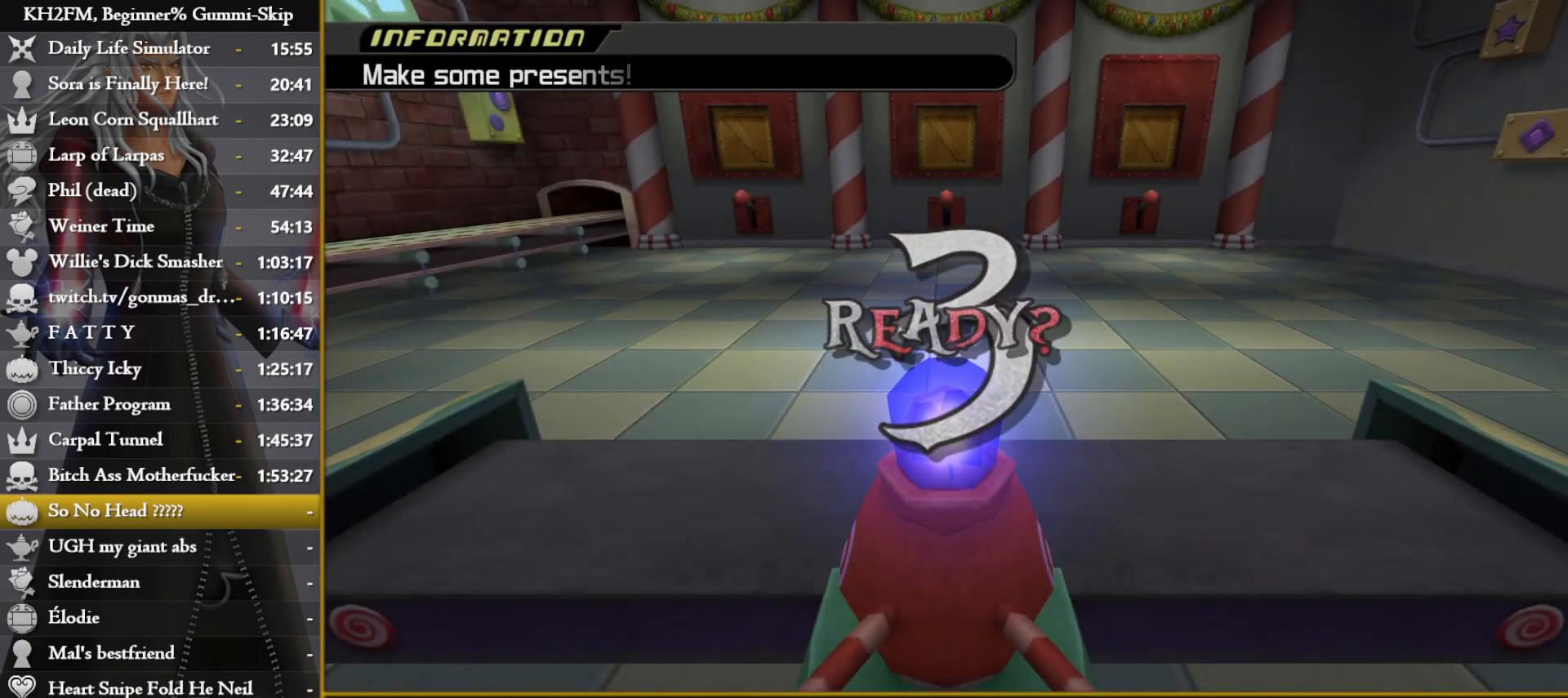
{"buttons": [], "left_stick": "right", "right_stick": "center", "events": []}
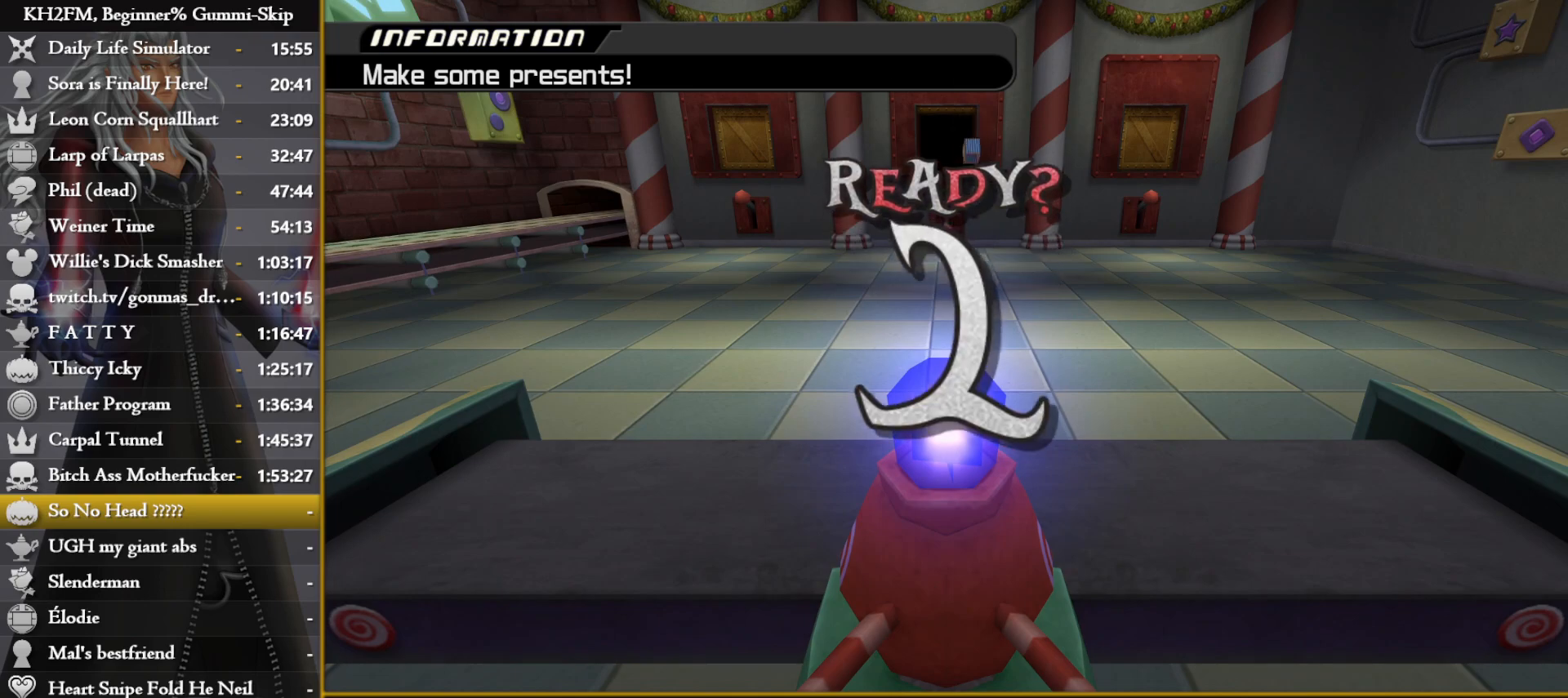
{"buttons": [], "left_stick": "right", "right_stick": "center", "events": []}
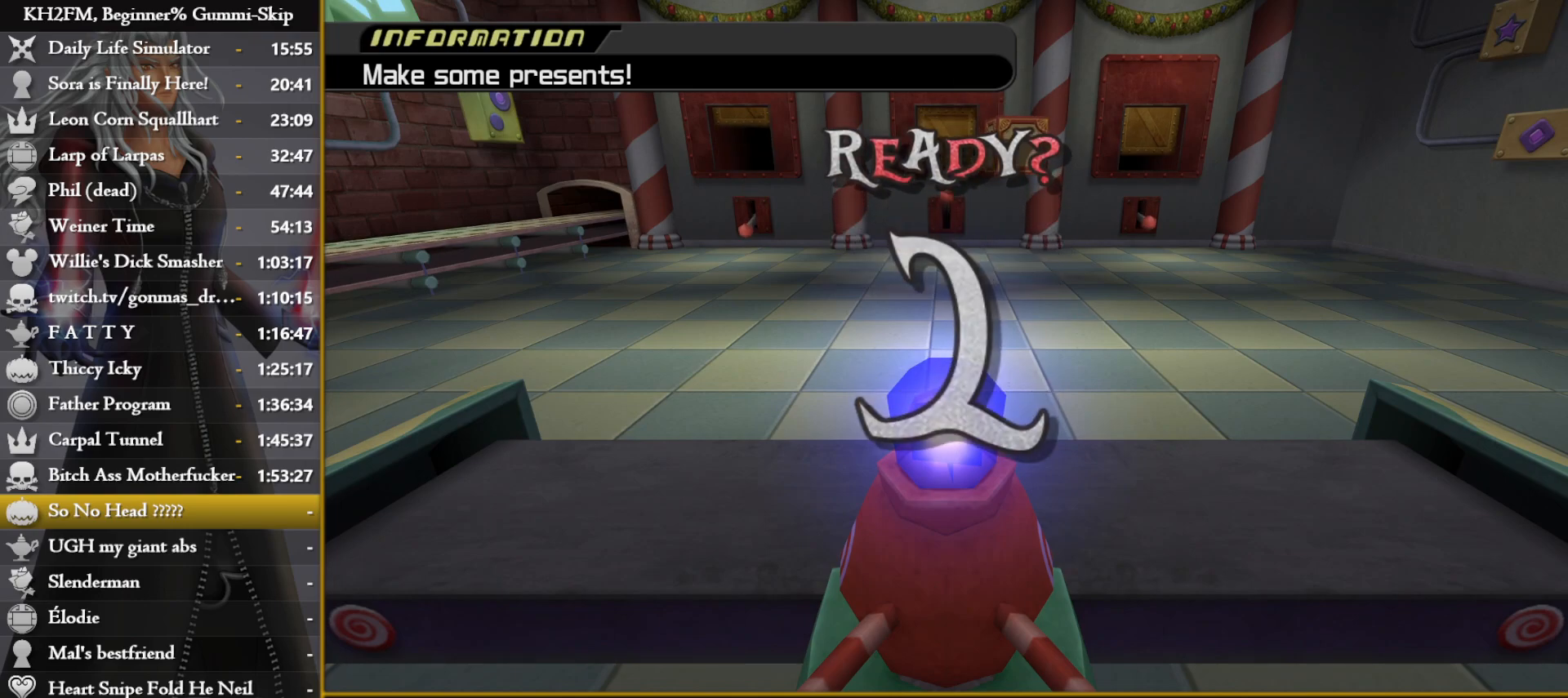
{"buttons": [], "left_stick": "right", "right_stick": "center", "events": []}
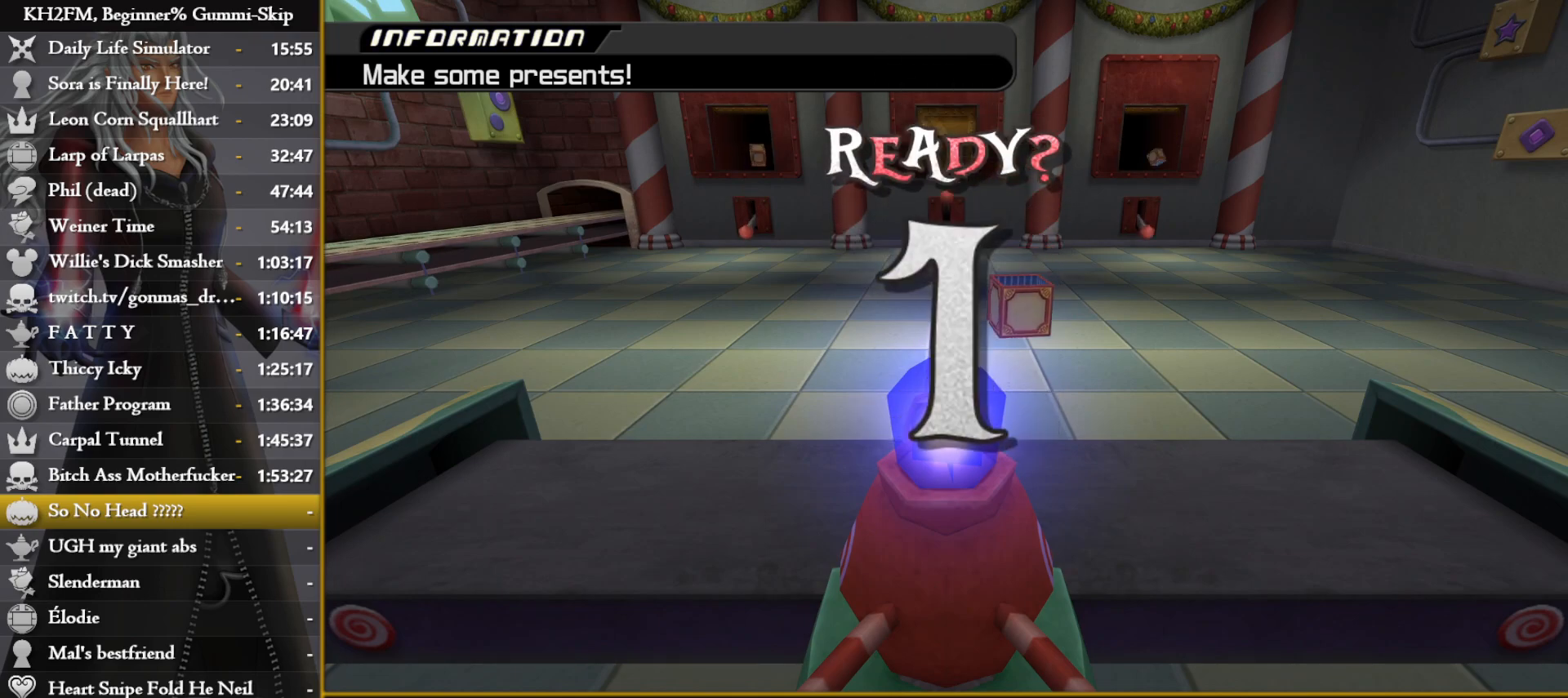
{"buttons": [], "left_stick": "right", "right_stick": "center", "events": []}
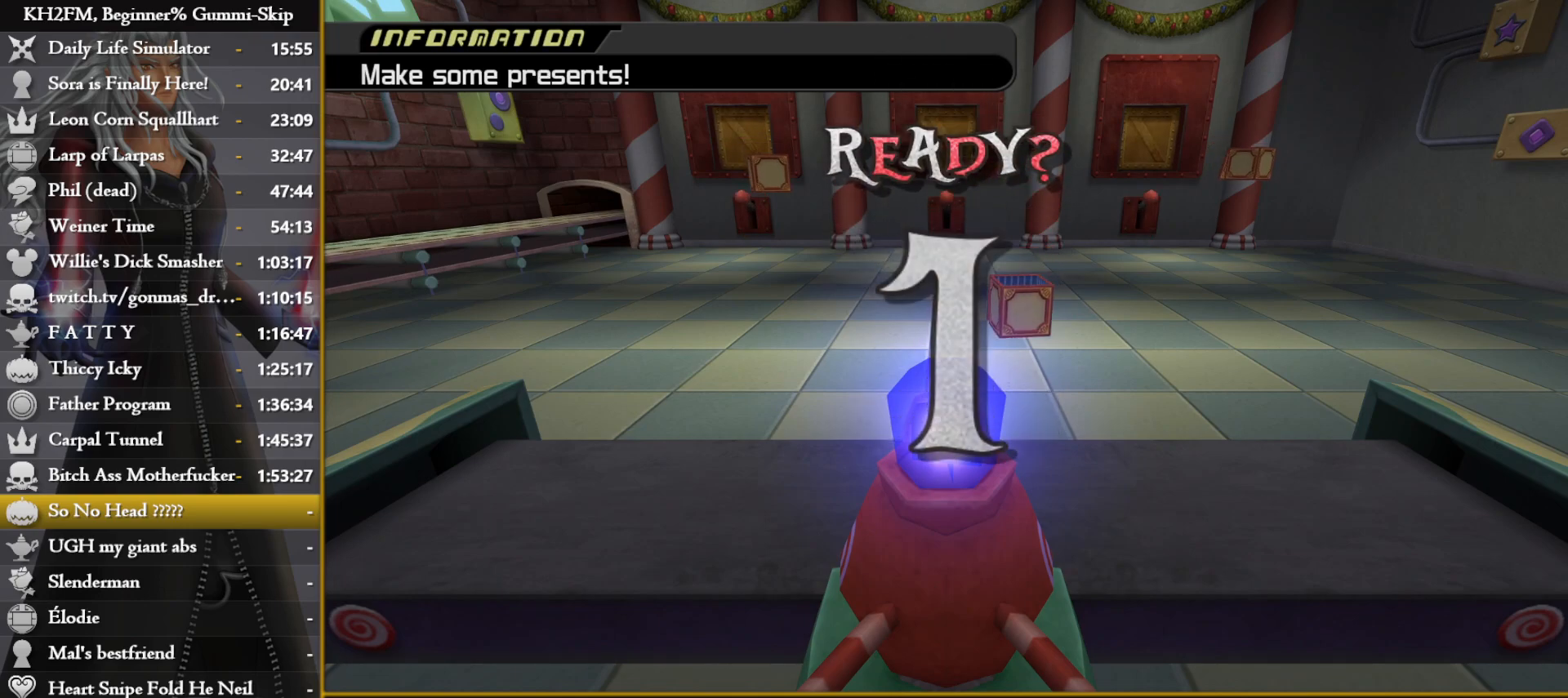
{"buttons": [], "left_stick": "right", "right_stick": "center", "events": [[50, "left_stick", "center"], [217, "left_stick", "right"], [333, "CROSS", "down"], [433, "CROSS", "up"]]}
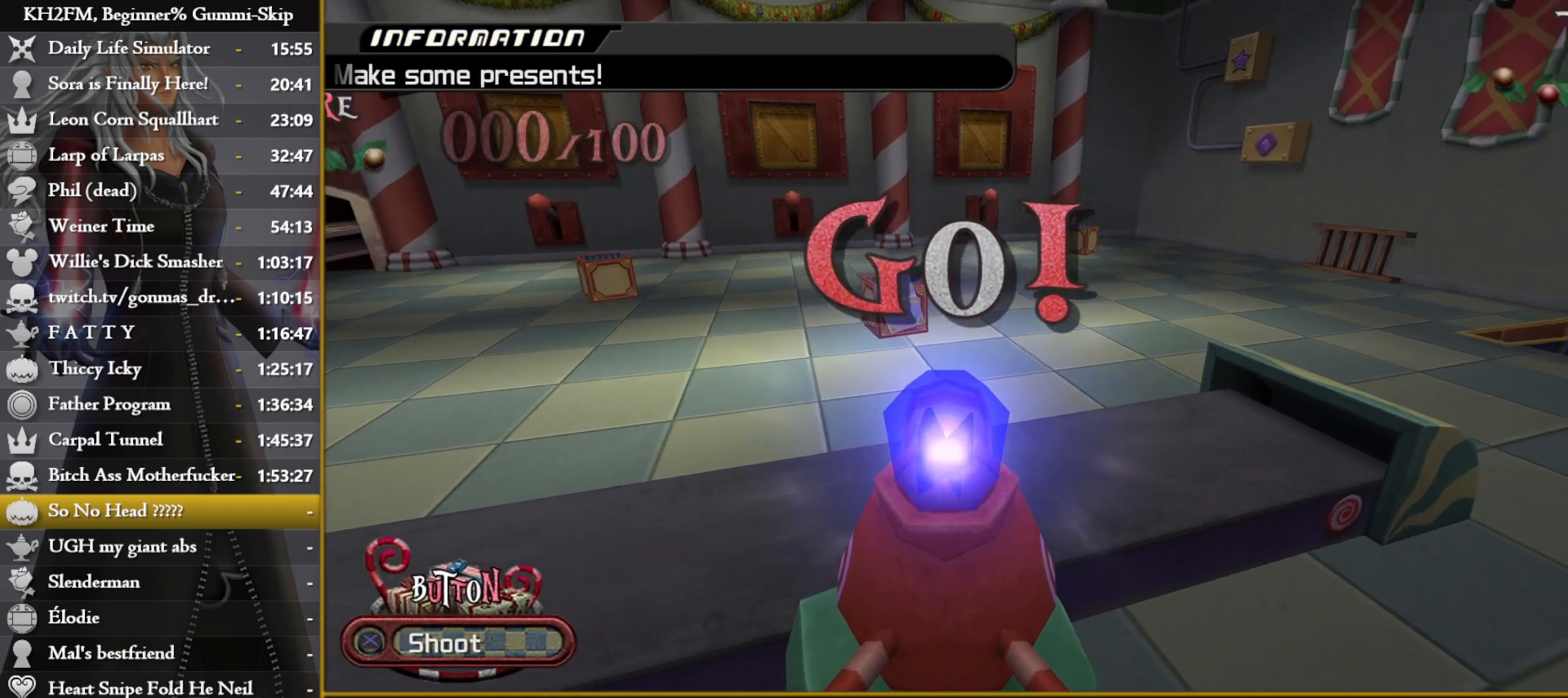
{"buttons": [], "left_stick": "left", "right_stick": "center", "events": [[317, "CROSS", "down"], [333, "left_stick", "left"], [400, "CROSS", "up"]]}
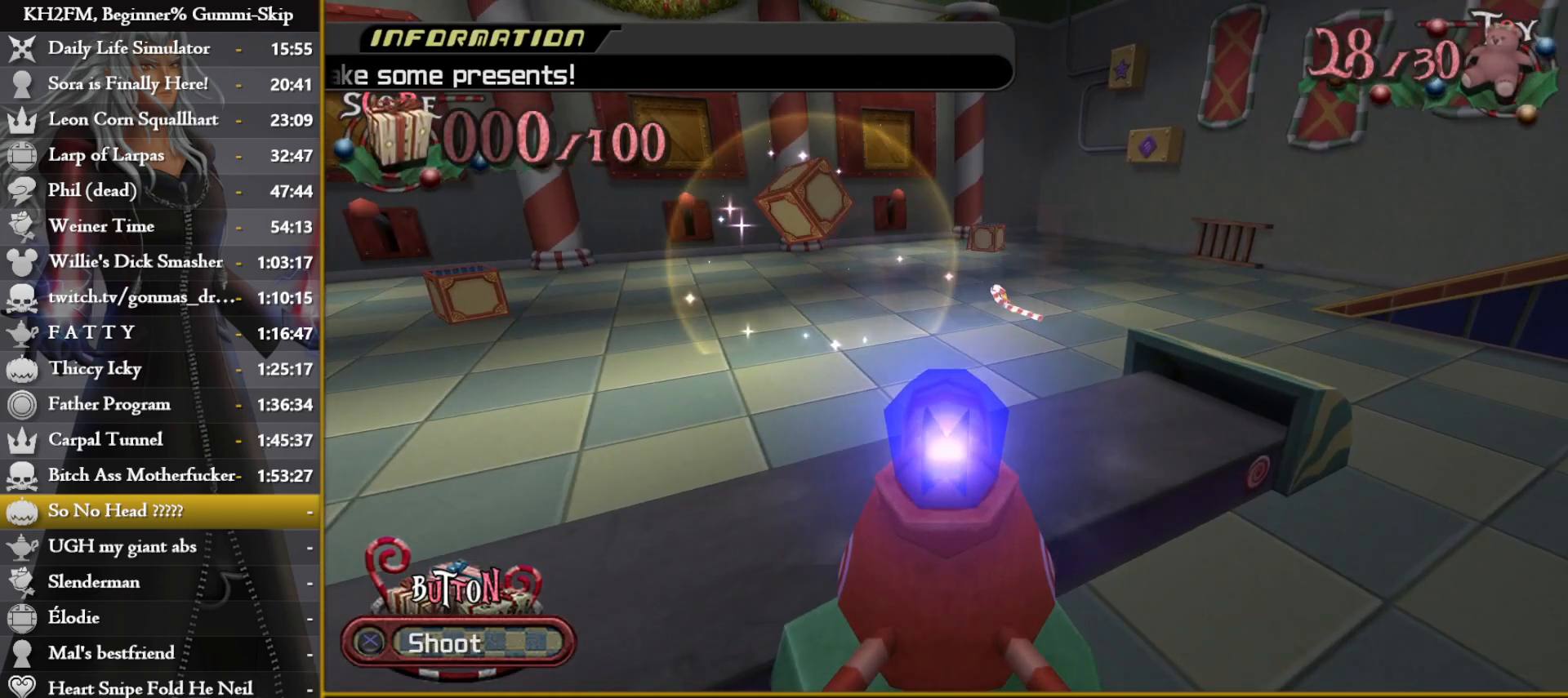
{"buttons": [], "left_stick": "left", "right_stick": "center", "events": []}
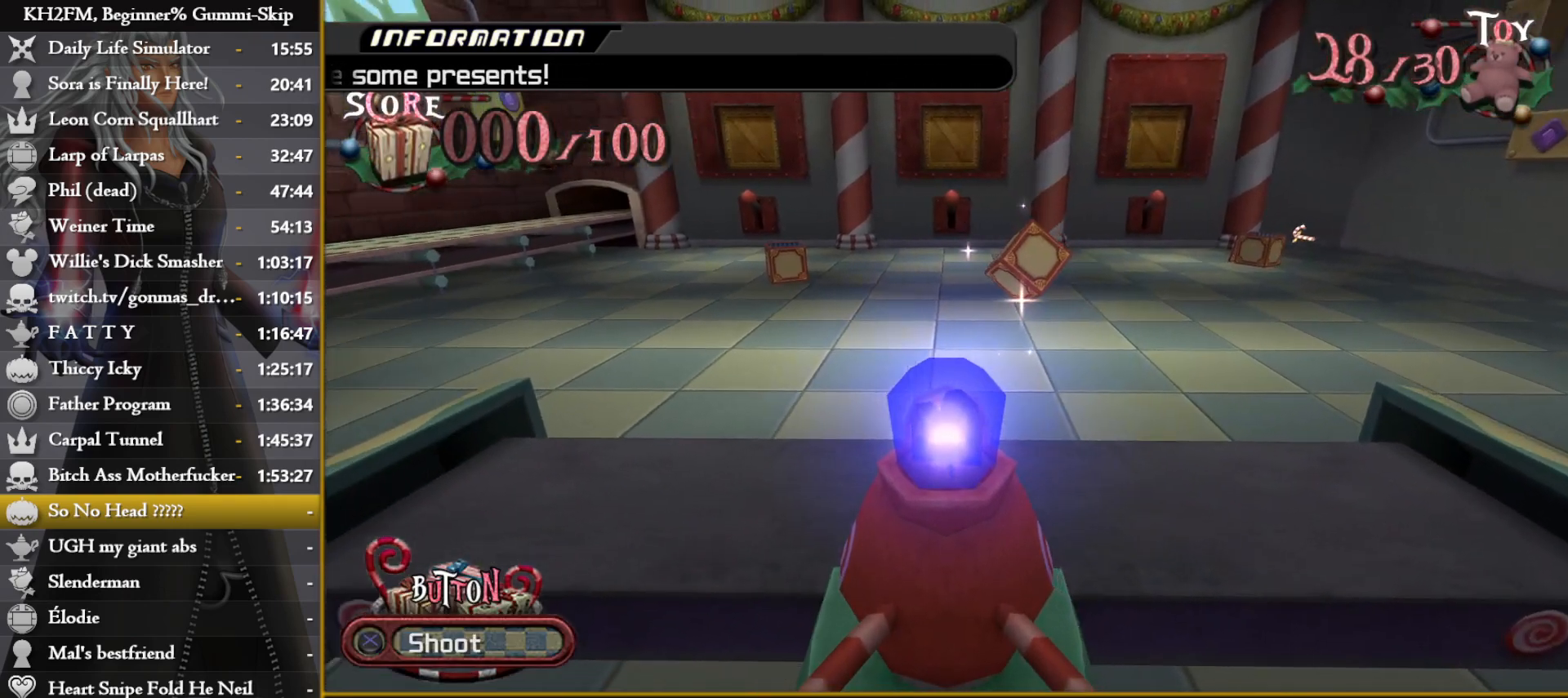
{"buttons": [], "left_stick": "center", "right_stick": "center", "events": [[233, "CROSS", "down"], [317, "CROSS", "up"], [350, "left_stick", "up"], [483, "left_stick", "center"]]}
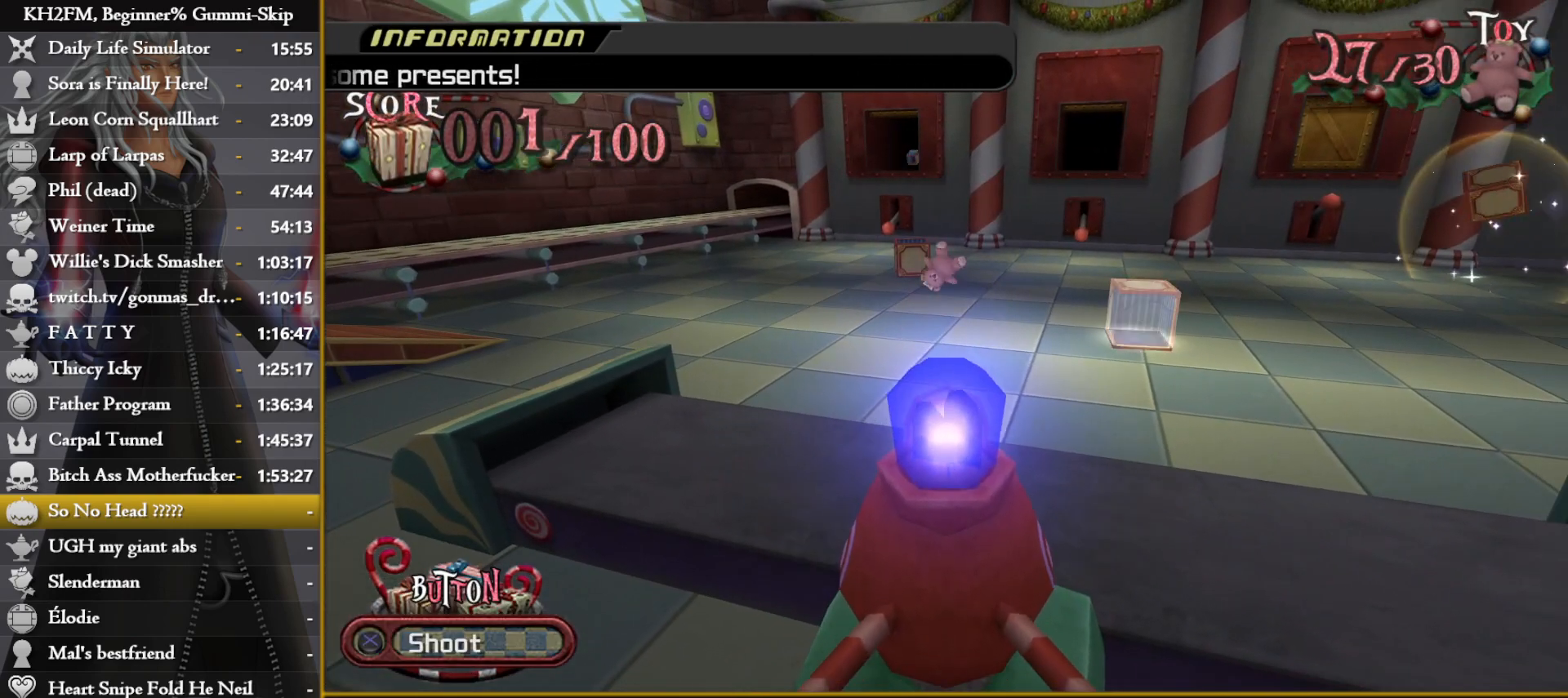
{"buttons": ["CROSS"], "left_stick": "center", "right_stick": "center", "events": [[150, "left_stick", "left"], [467, "left_stick", "center"], [483, "CROSS", "down"]]}
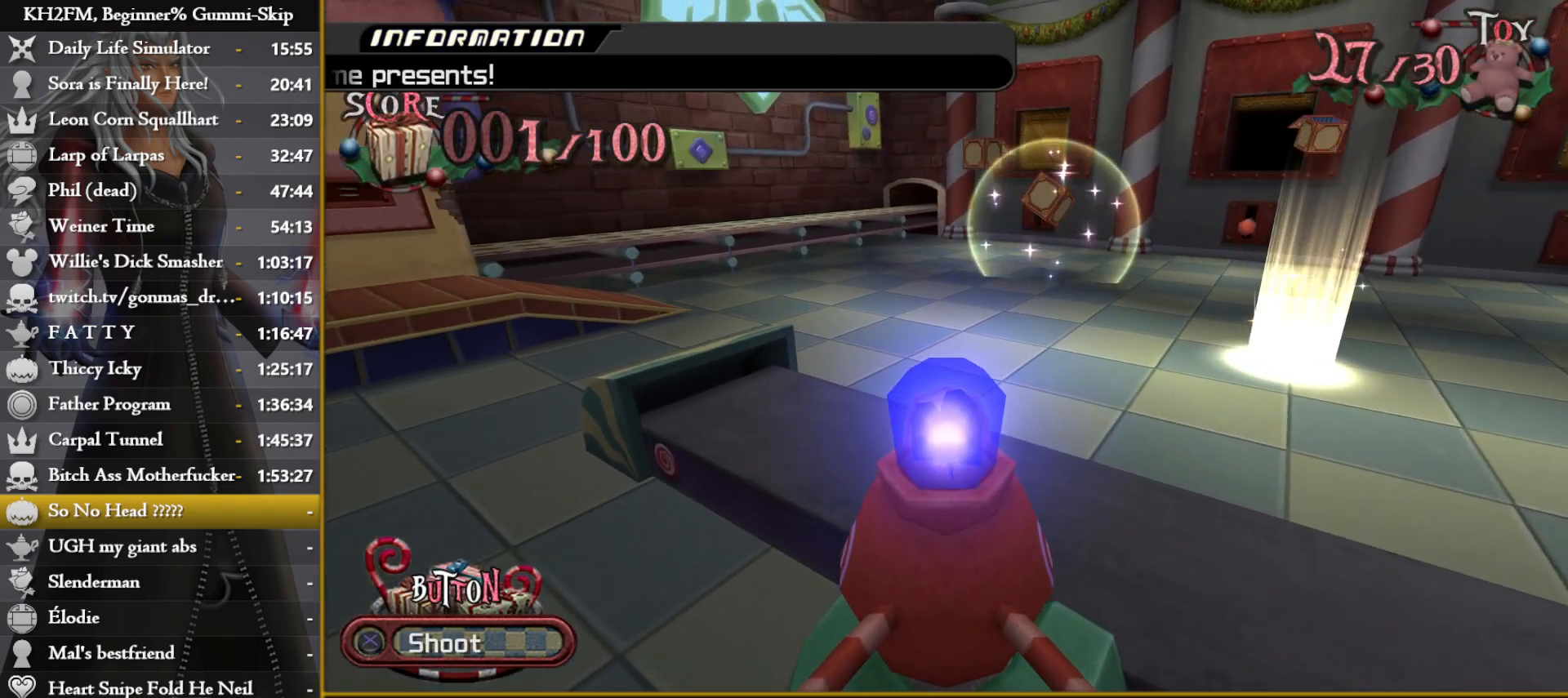
{"buttons": [], "left_stick": "right", "right_stick": "center", "events": [[67, "CROSS", "up"], [117, "left_stick", "right"]]}